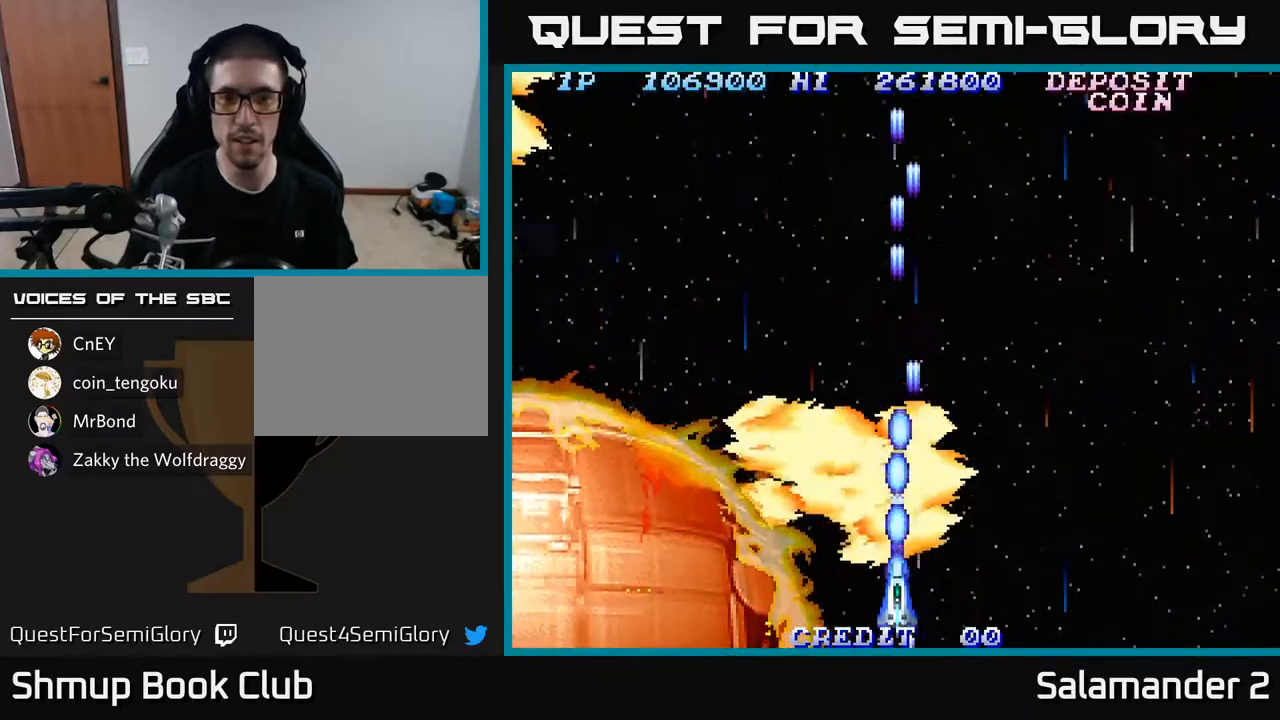
Gameplay with a controller (Xbox layout); each line is a JSON object with the inputs held at the frame after it. "events" lists button and stick changes between this image and that frame as [ms after this image, input, new state], when the widget could be followed in between.
{"buttons": [], "left_stick": "center", "right_stick": "center", "events": [[50, "A", "up"], [133, "A", "down"], [233, "A", "up"], [317, "A", "down"], [383, "DPAD_DOWN", "up"], [417, "A", "up"]]}
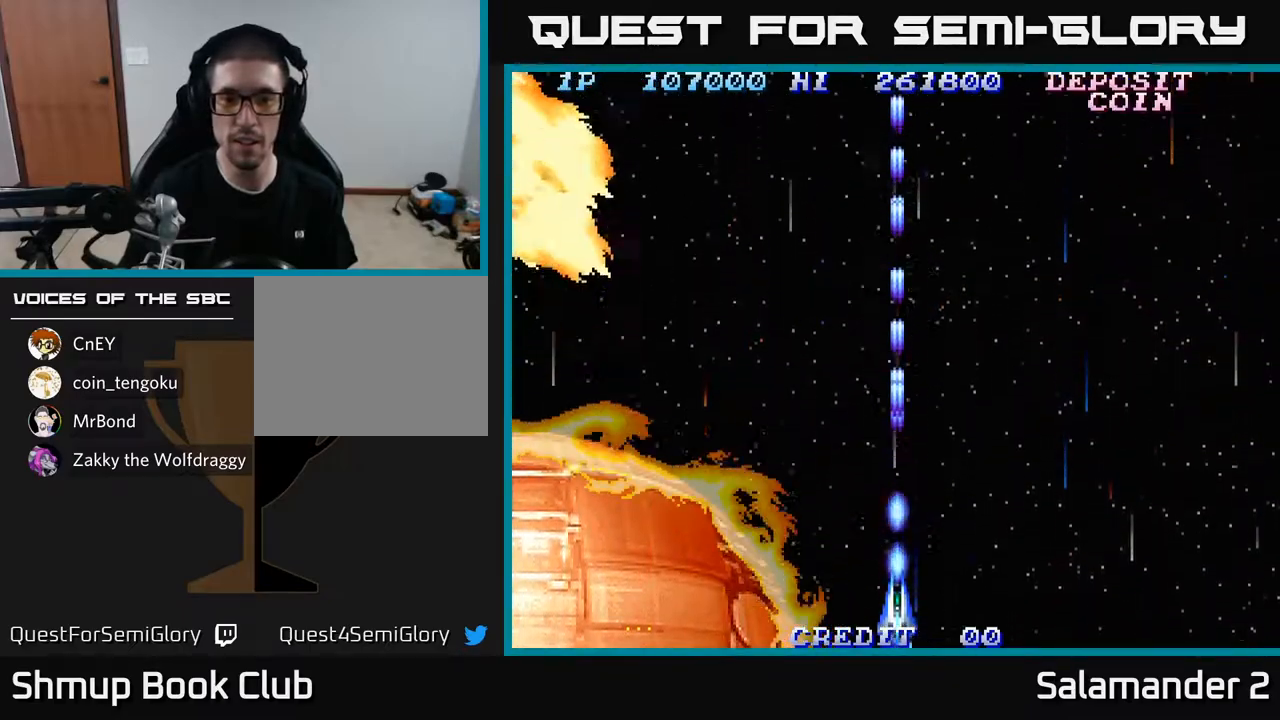
{"buttons": ["A", "DPAD_UP", "DPAD_LEFT"], "left_stick": "center", "right_stick": "center", "events": [[17, "A", "down"], [83, "DPAD_UP", "down"], [100, "A", "up"], [233, "A", "down"], [400, "A", "up"], [467, "A", "down"], [467, "DPAD_LEFT", "down"]]}
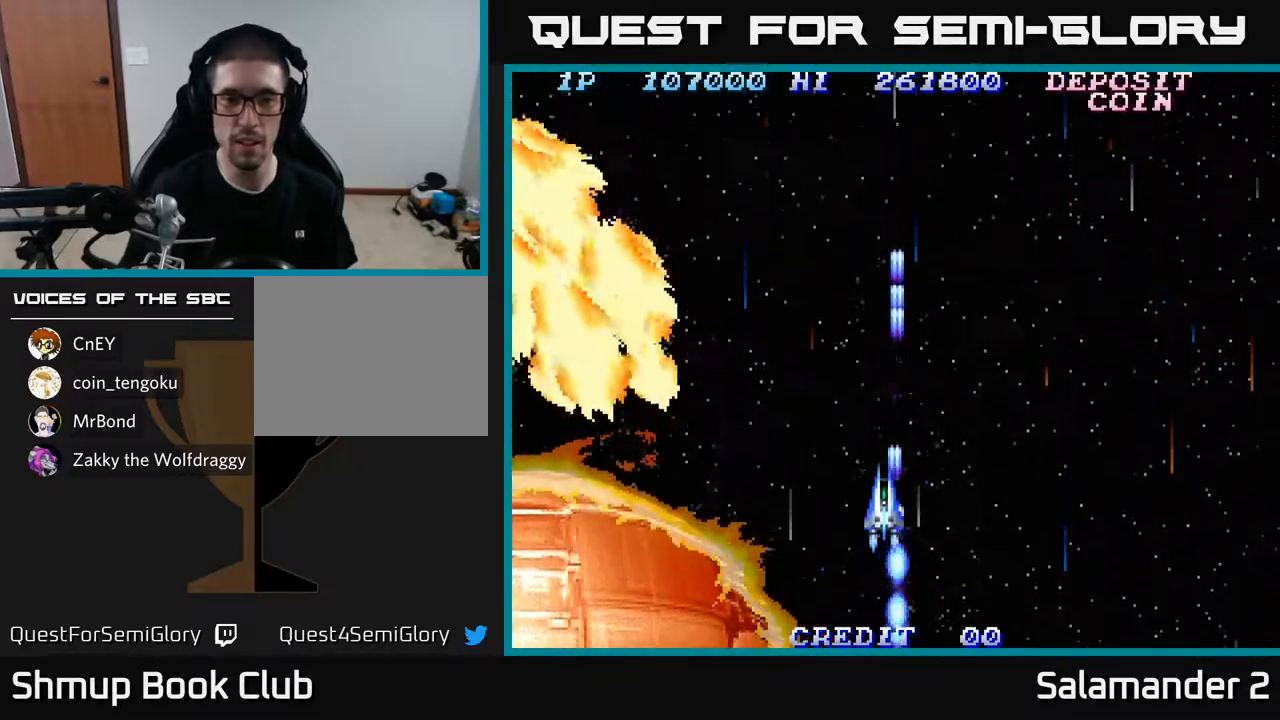
{"buttons": ["A", "DPAD_UP"], "left_stick": "center", "right_stick": "center", "events": [[100, "A", "up"], [183, "A", "down"], [267, "A", "up"], [367, "DPAD_LEFT", "up"], [417, "A", "down"]]}
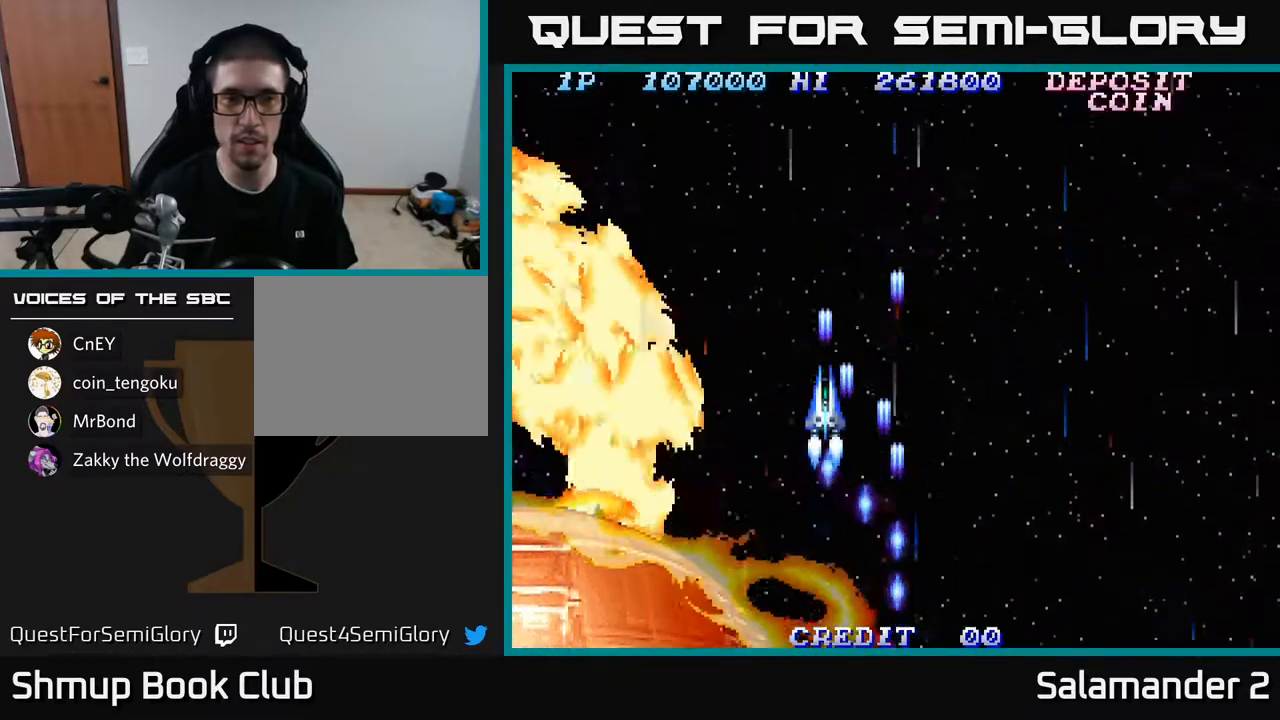
{"buttons": ["A", "DPAD_UP"], "left_stick": "center", "right_stick": "center", "events": [[33, "A", "up"], [133, "A", "down"], [233, "A", "up"], [417, "A", "down"]]}
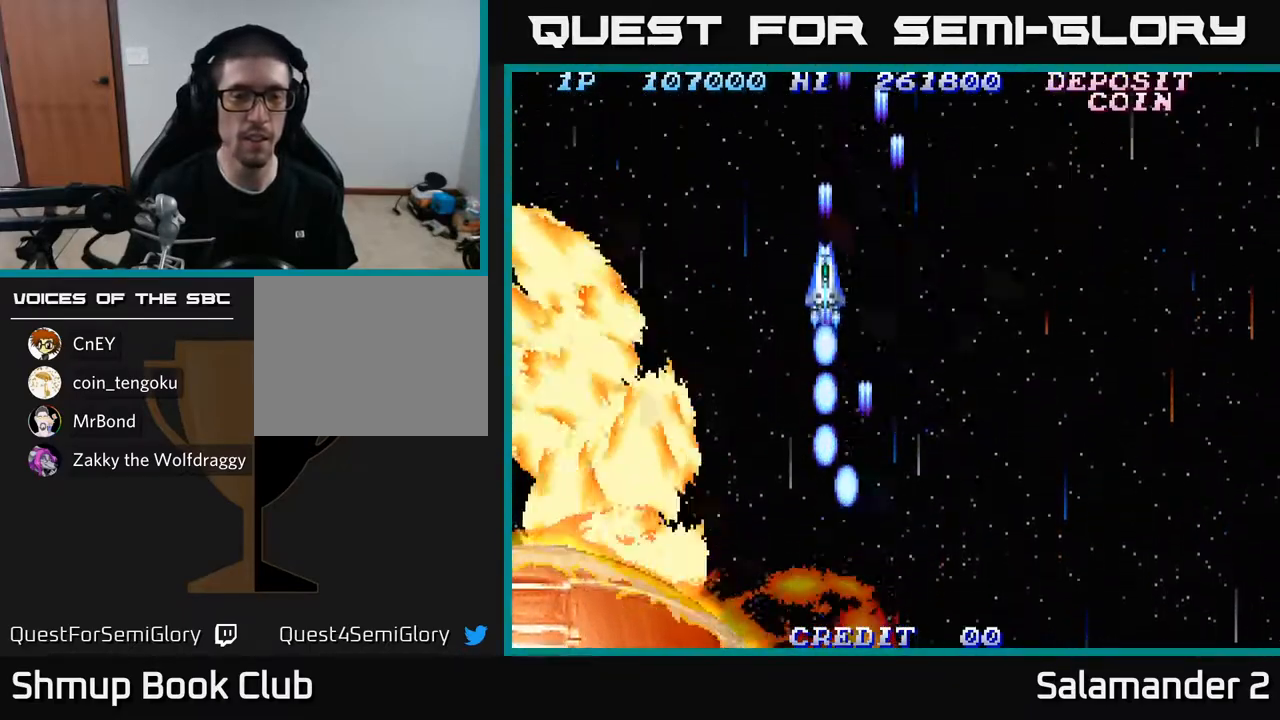
{"buttons": [], "left_stick": "center", "right_stick": "center", "events": [[33, "A", "up"], [33, "DPAD_UP", "up"], [50, "DPAD_LEFT", "down"], [150, "A", "down"], [250, "DPAD_LEFT", "up"], [283, "A", "up"], [367, "A", "down"], [450, "A", "up"]]}
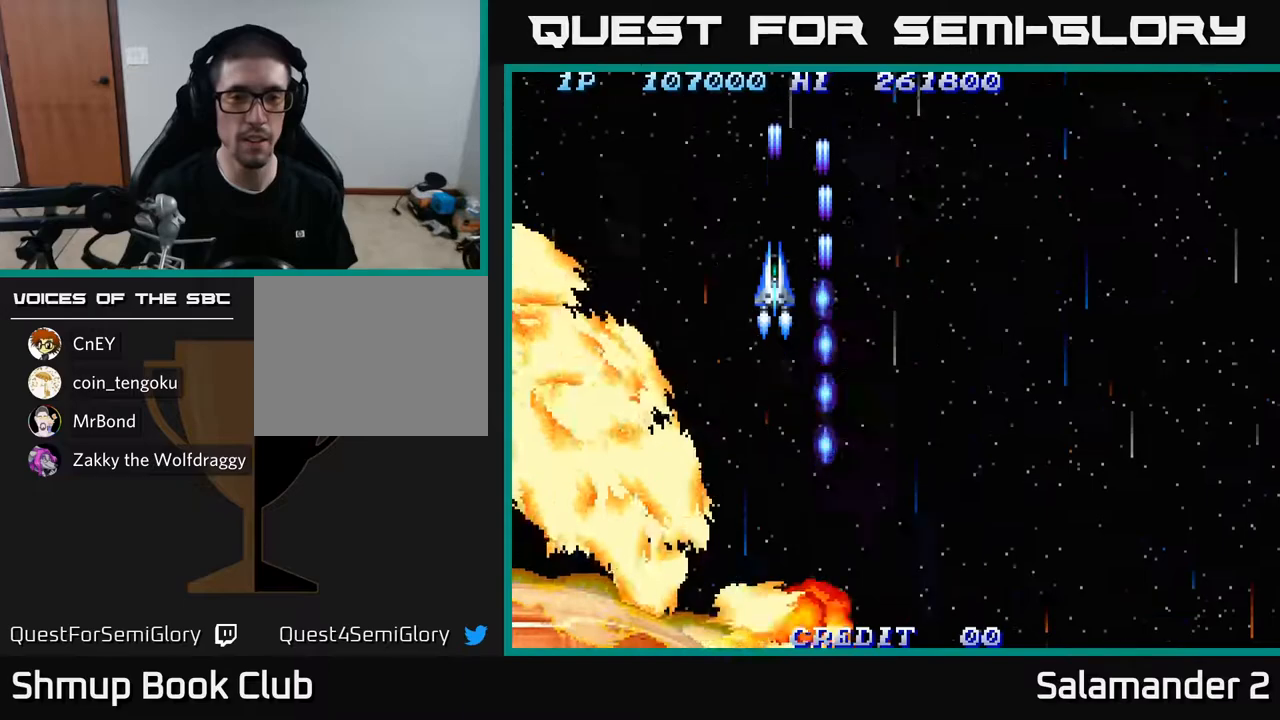
{"buttons": ["A"], "left_stick": "center", "right_stick": "center", "events": [[50, "A", "down"], [200, "A", "up"], [267, "A", "down"], [400, "A", "up"], [483, "A", "down"]]}
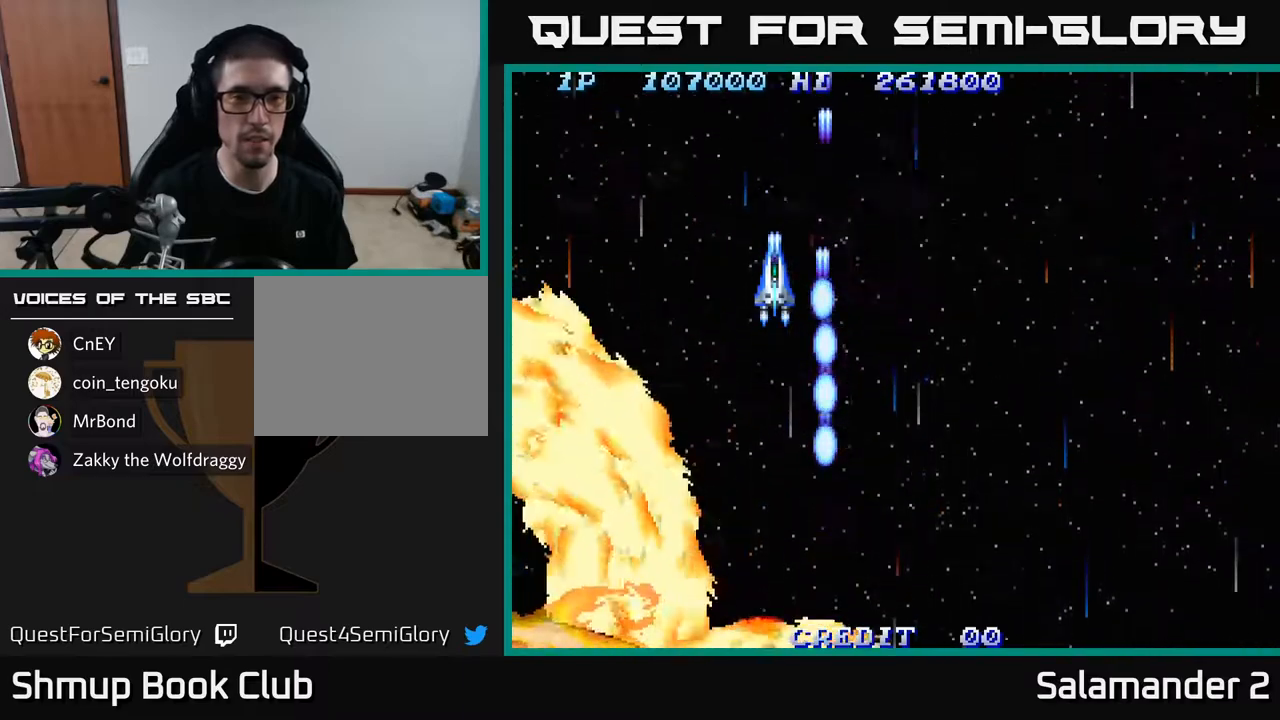
{"buttons": ["A"], "left_stick": "center", "right_stick": "center", "events": [[150, "A", "up"], [200, "A", "down"], [367, "A", "up"], [433, "A", "down"]]}
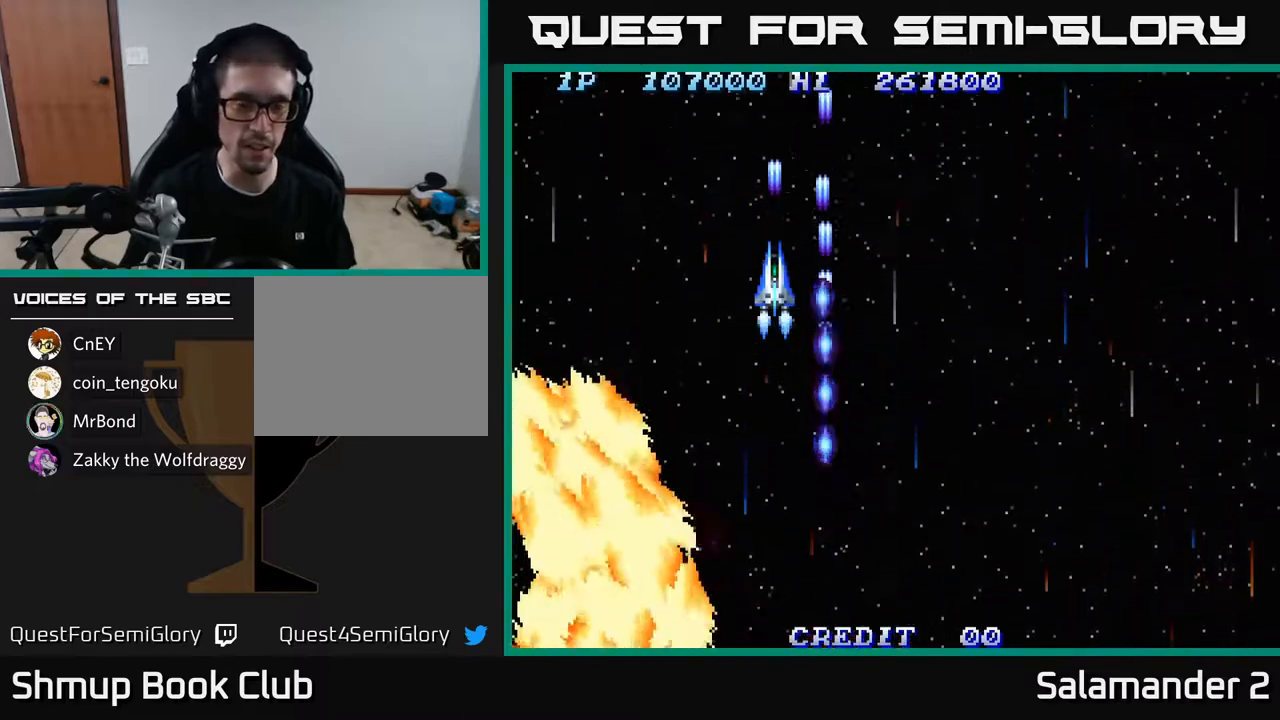
{"buttons": ["A"], "left_stick": "center", "right_stick": "center", "events": [[83, "A", "up"], [167, "A", "down"], [300, "A", "up"], [417, "A", "down"]]}
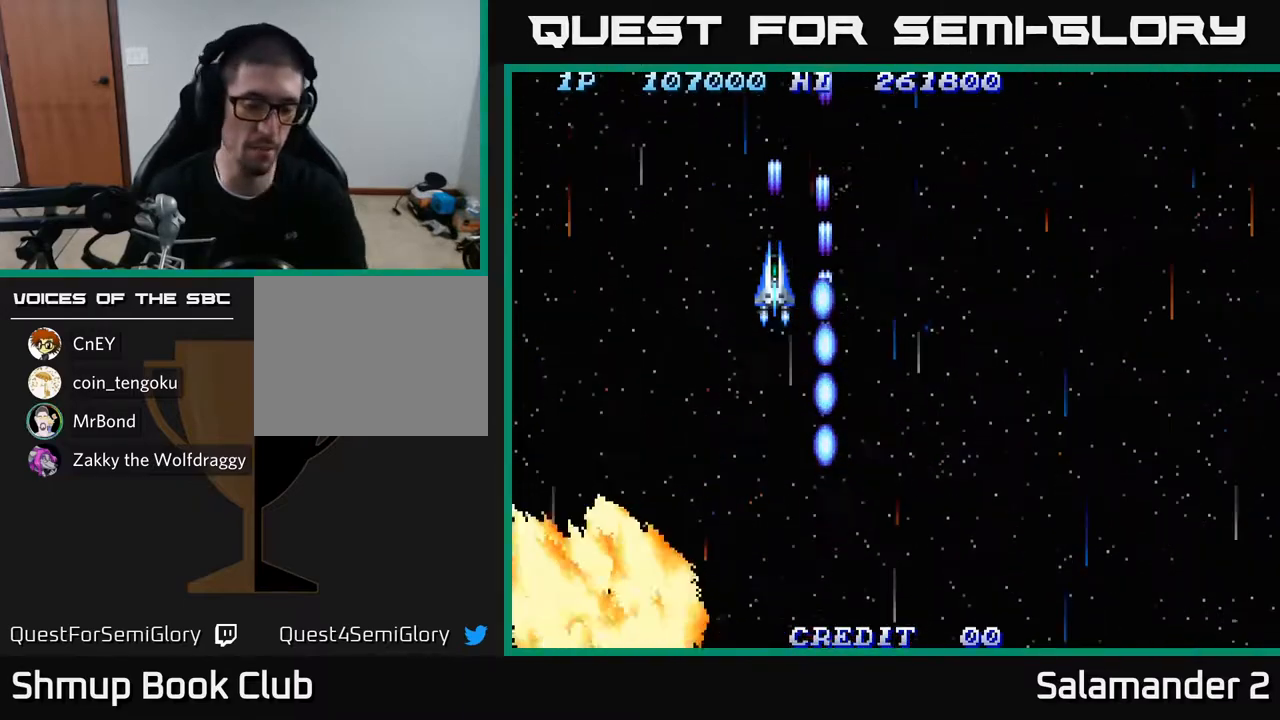
{"buttons": ["A"], "left_stick": "center", "right_stick": "center", "events": [[50, "A", "up"], [150, "A", "down"], [283, "A", "up"], [417, "A", "down"]]}
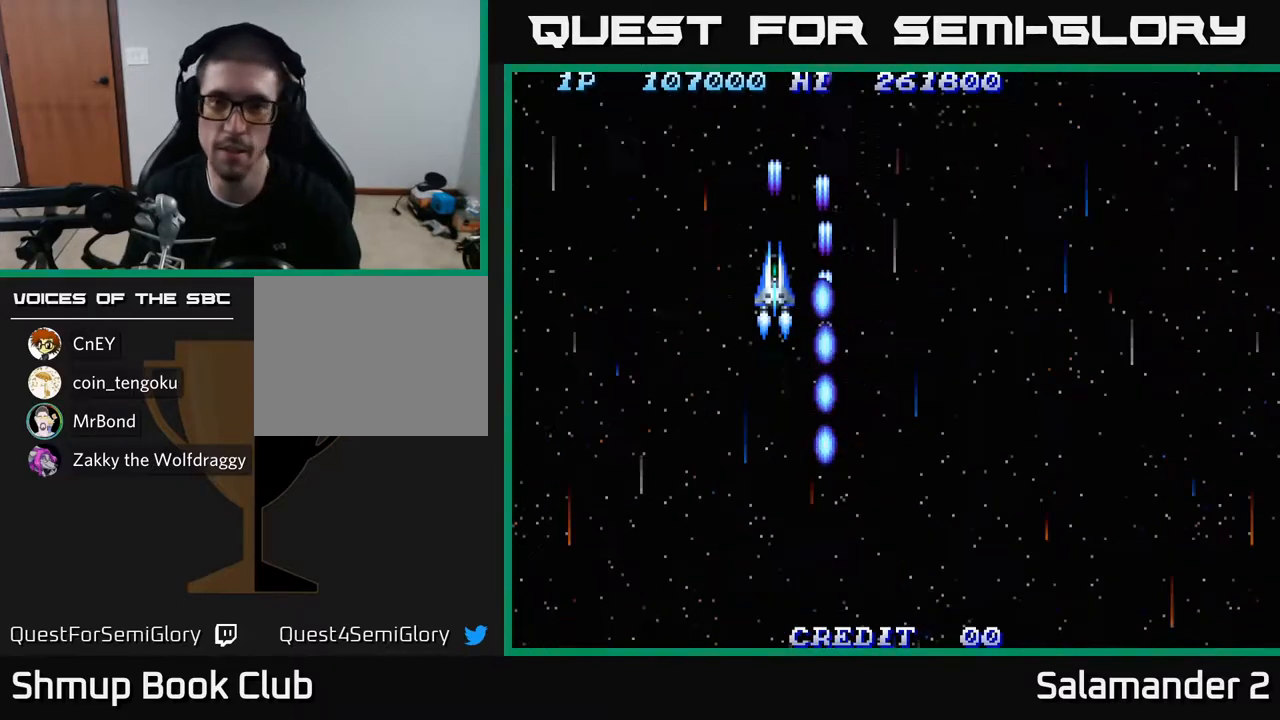
{"buttons": [], "left_stick": "center", "right_stick": "center", "events": [[50, "A", "up"], [167, "A", "down"], [283, "A", "up"], [417, "A", "down"], [483, "A", "up"]]}
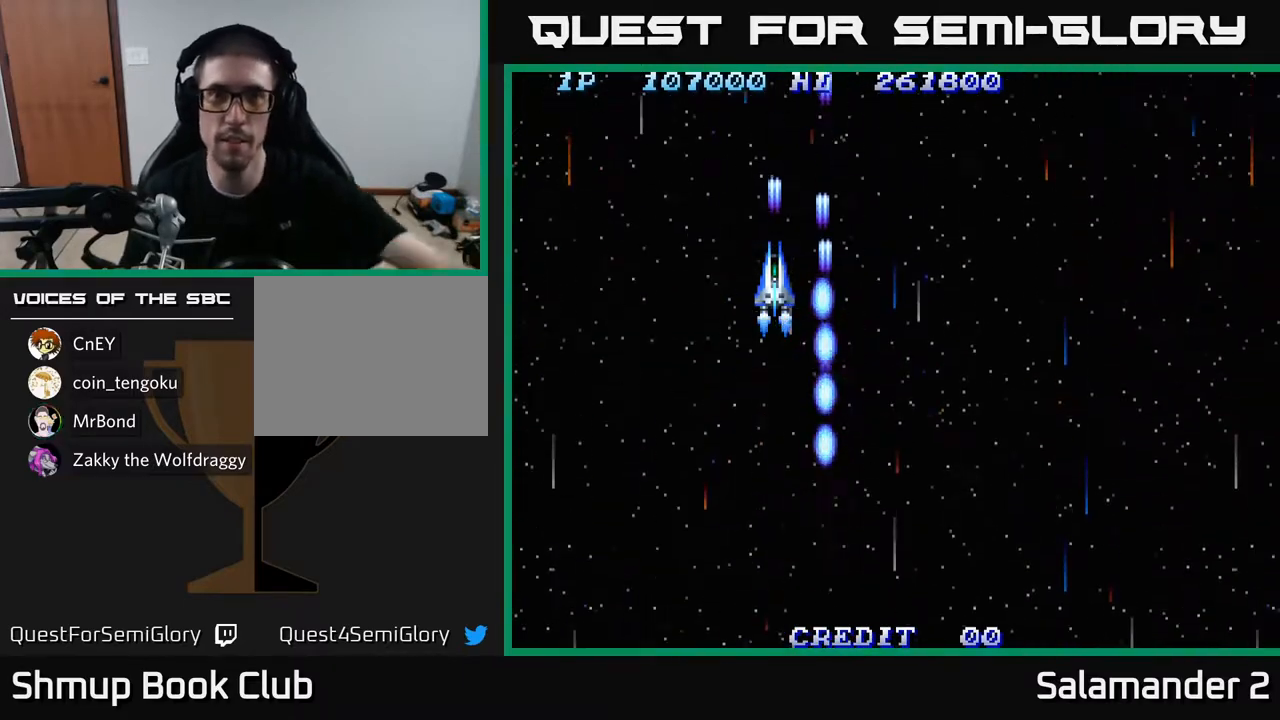
{"buttons": [], "left_stick": "center", "right_stick": "center", "events": [[150, "A", "down"], [300, "A", "up"]]}
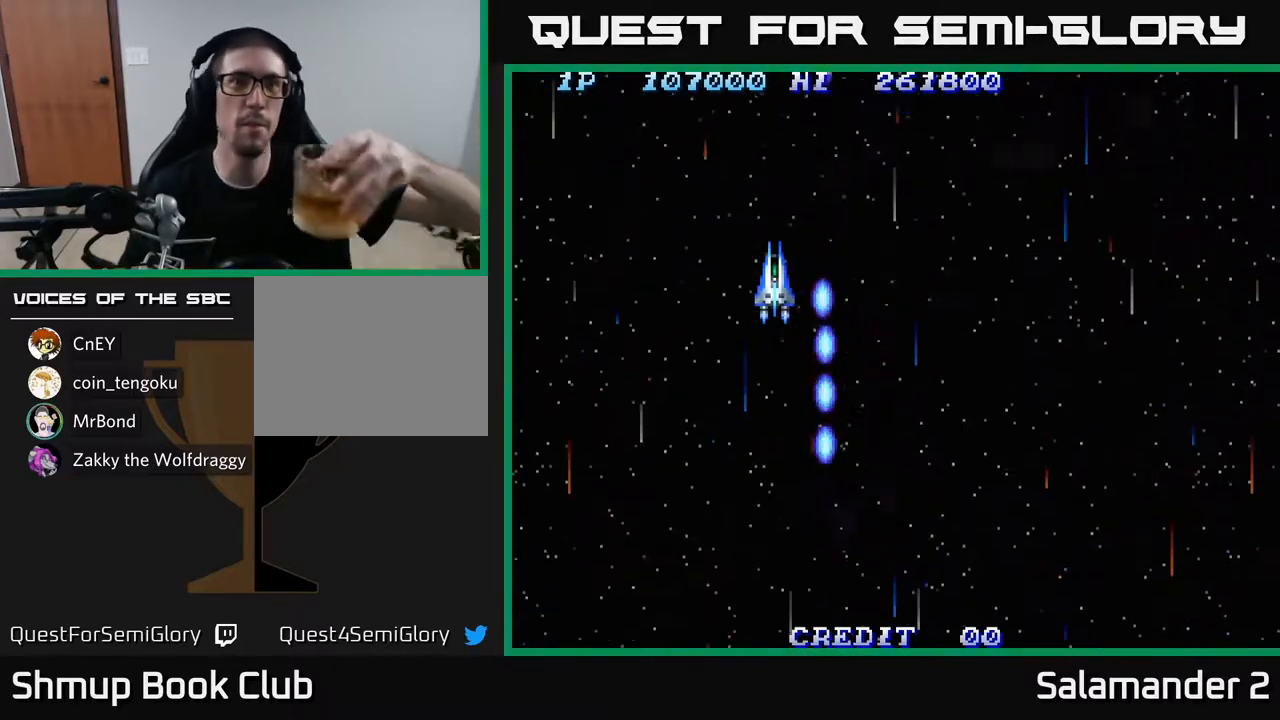
{"buttons": [], "left_stick": "center", "right_stick": "center", "events": []}
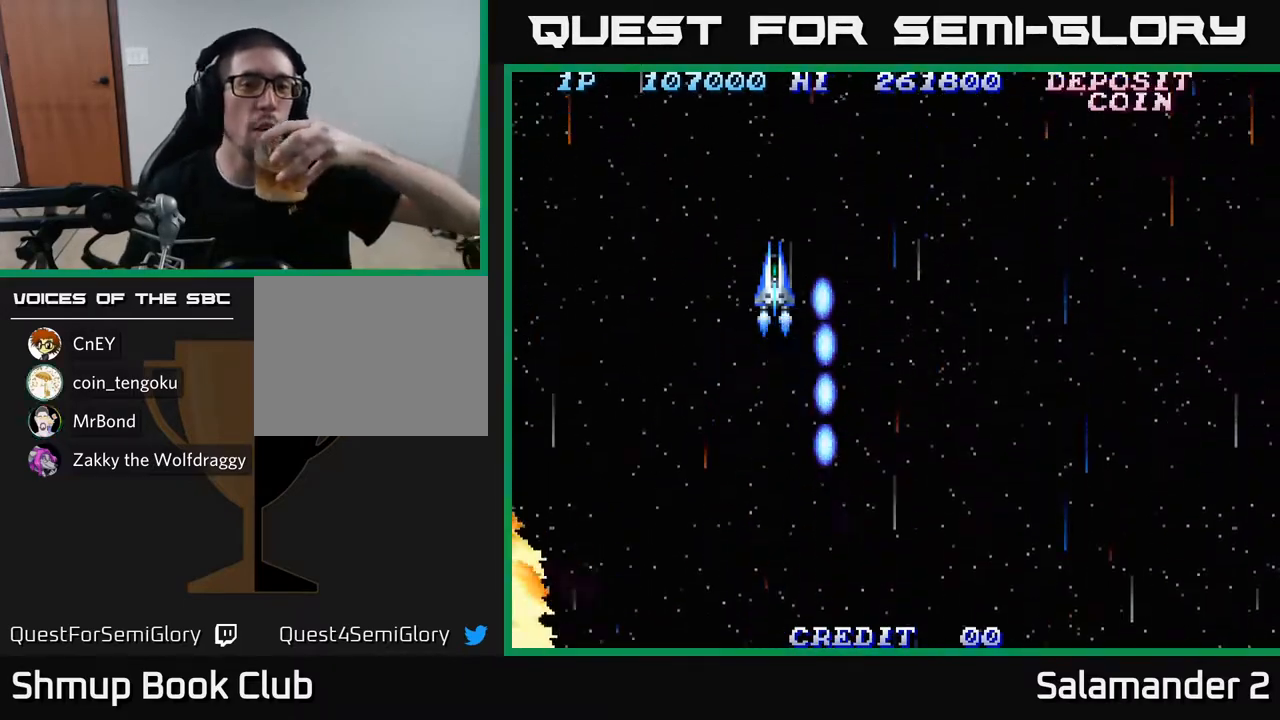
{"buttons": [], "left_stick": "center", "right_stick": "center", "events": []}
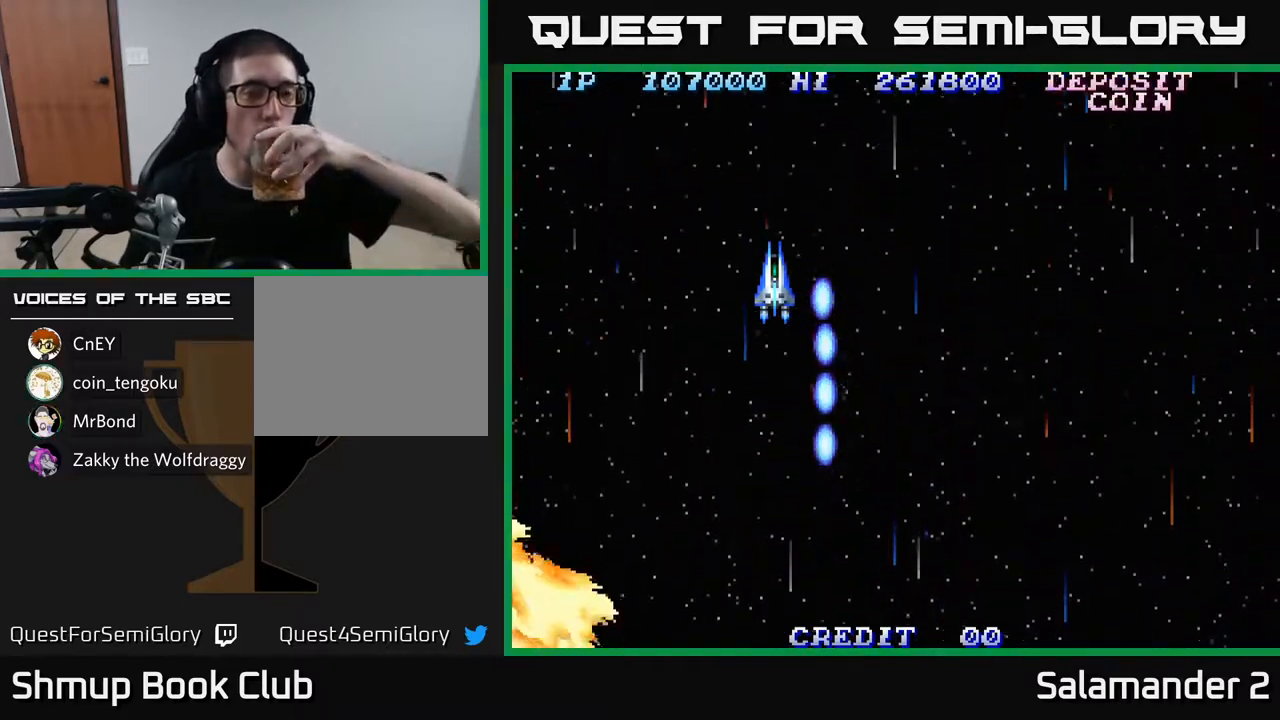
{"buttons": [], "left_stick": "center", "right_stick": "center", "events": []}
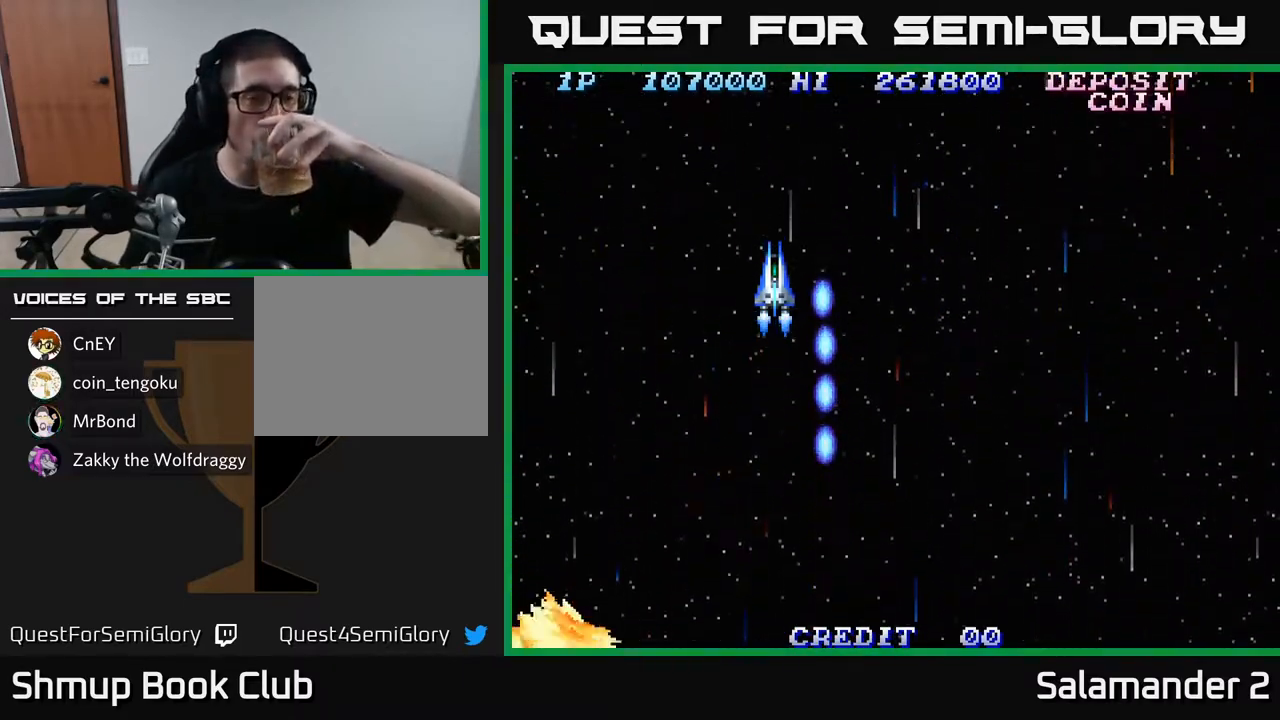
{"buttons": [], "left_stick": "center", "right_stick": "center", "events": []}
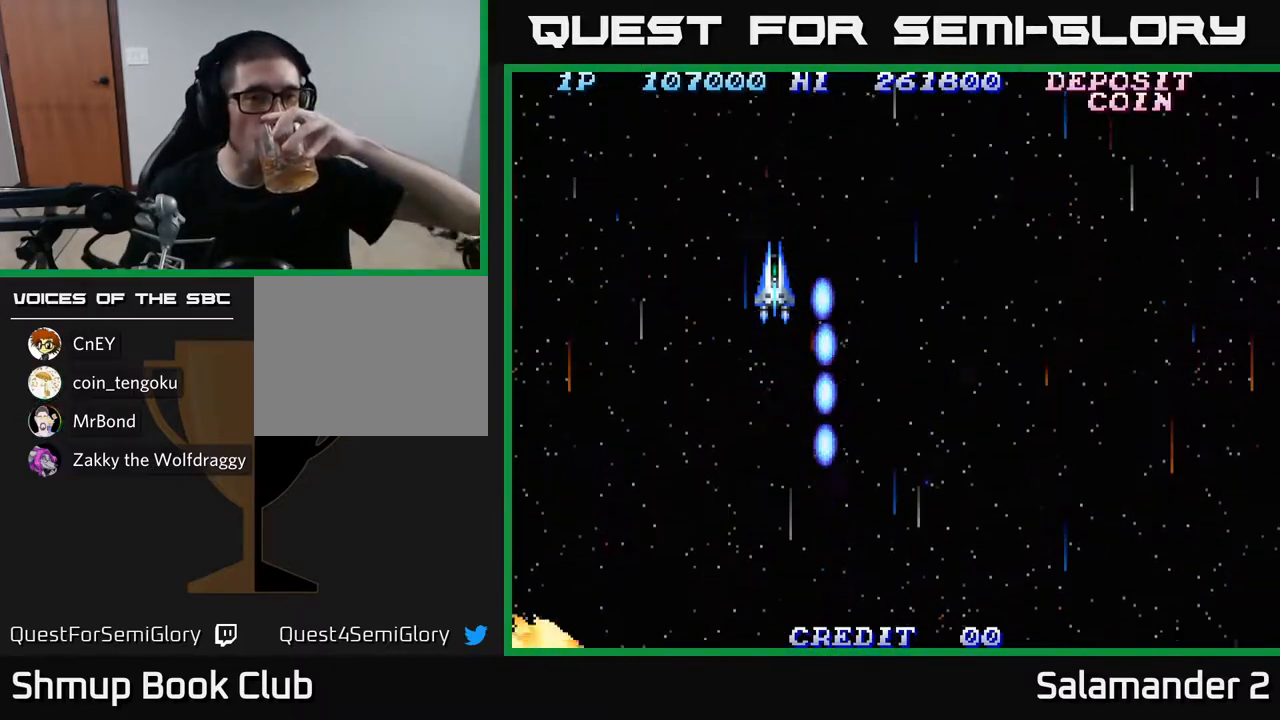
{"buttons": [], "left_stick": "center", "right_stick": "center", "events": []}
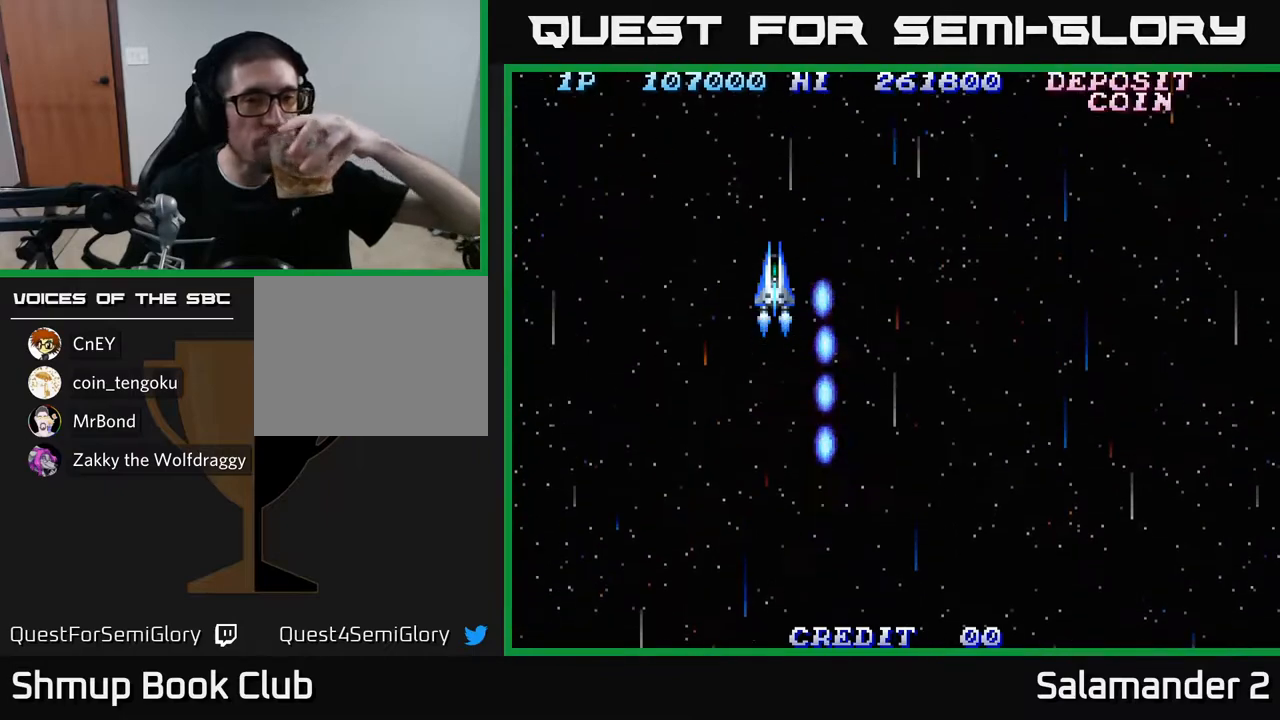
{"buttons": [], "left_stick": "center", "right_stick": "center", "events": [[67, "A", "down"], [167, "A", "up"], [250, "A", "down"], [317, "A", "up"], [433, "A", "down"], [467, "A", "up"]]}
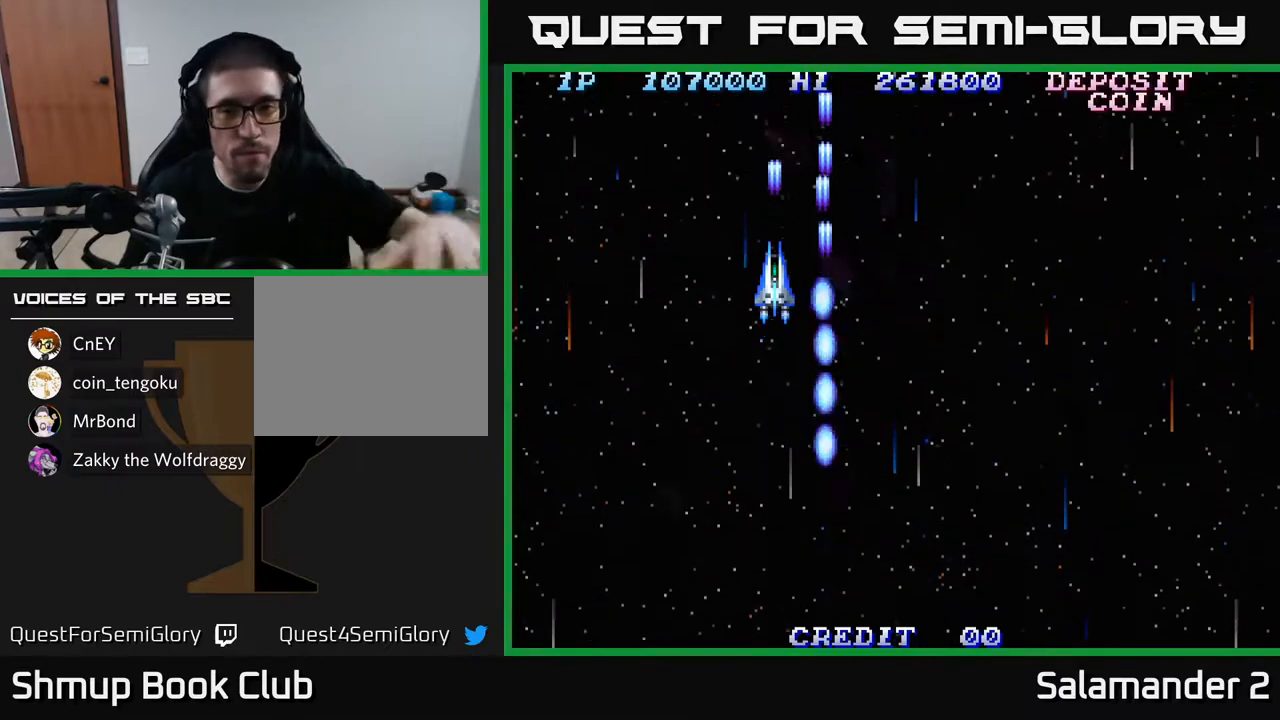
{"buttons": [], "left_stick": "center", "right_stick": "center", "events": [[83, "A", "down"], [133, "A", "up"], [250, "A", "down"], [283, "A", "up"], [400, "A", "down"], [450, "A", "up"]]}
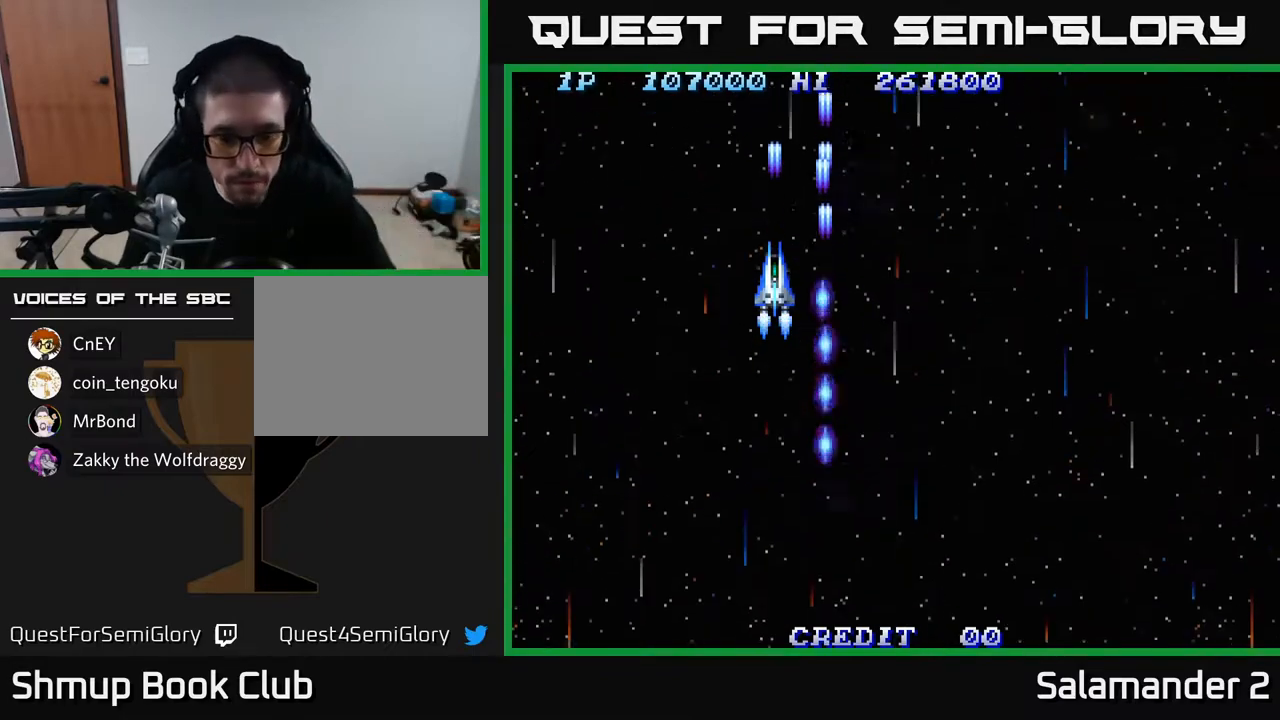
{"buttons": [], "left_stick": "center", "right_stick": "center", "events": [[50, "A", "down"], [117, "A", "up"], [217, "A", "down"], [283, "A", "up"], [383, "A", "down"], [467, "A", "up"]]}
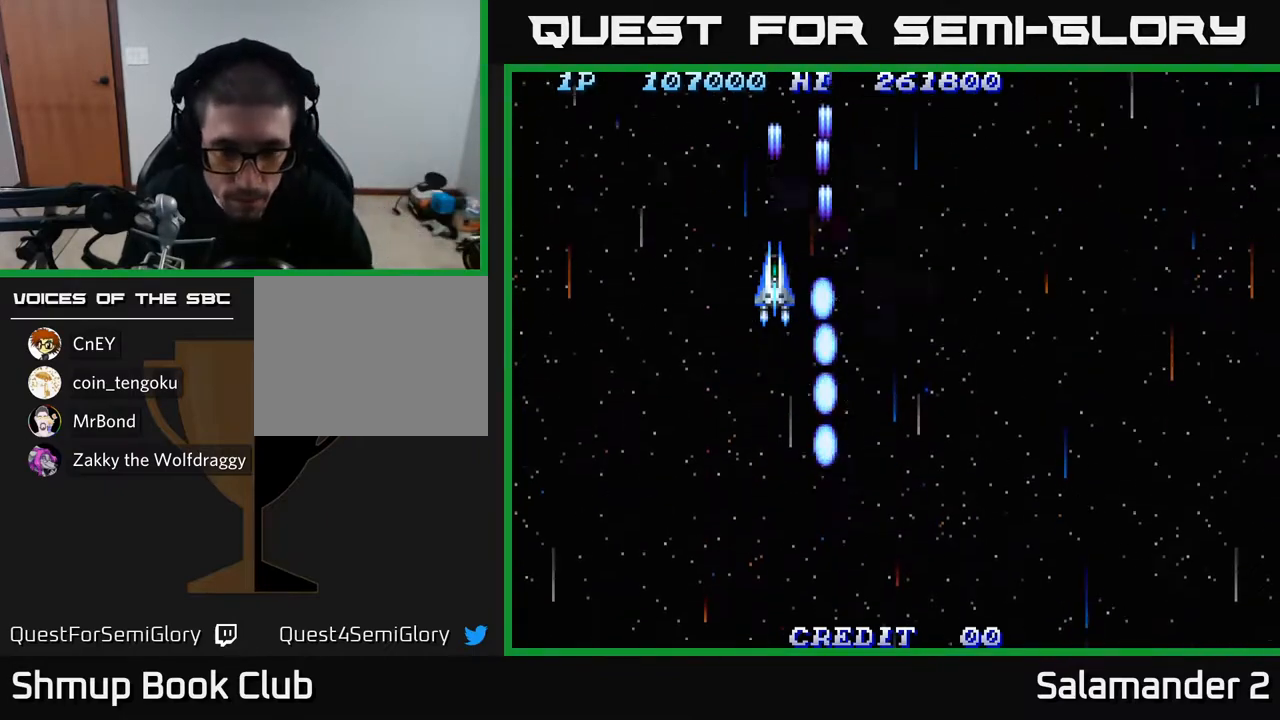
{"buttons": ["A"], "left_stick": "center", "right_stick": "center", "events": [[83, "A", "down"], [150, "A", "up"], [250, "A", "down"], [350, "A", "up"], [433, "A", "down"]]}
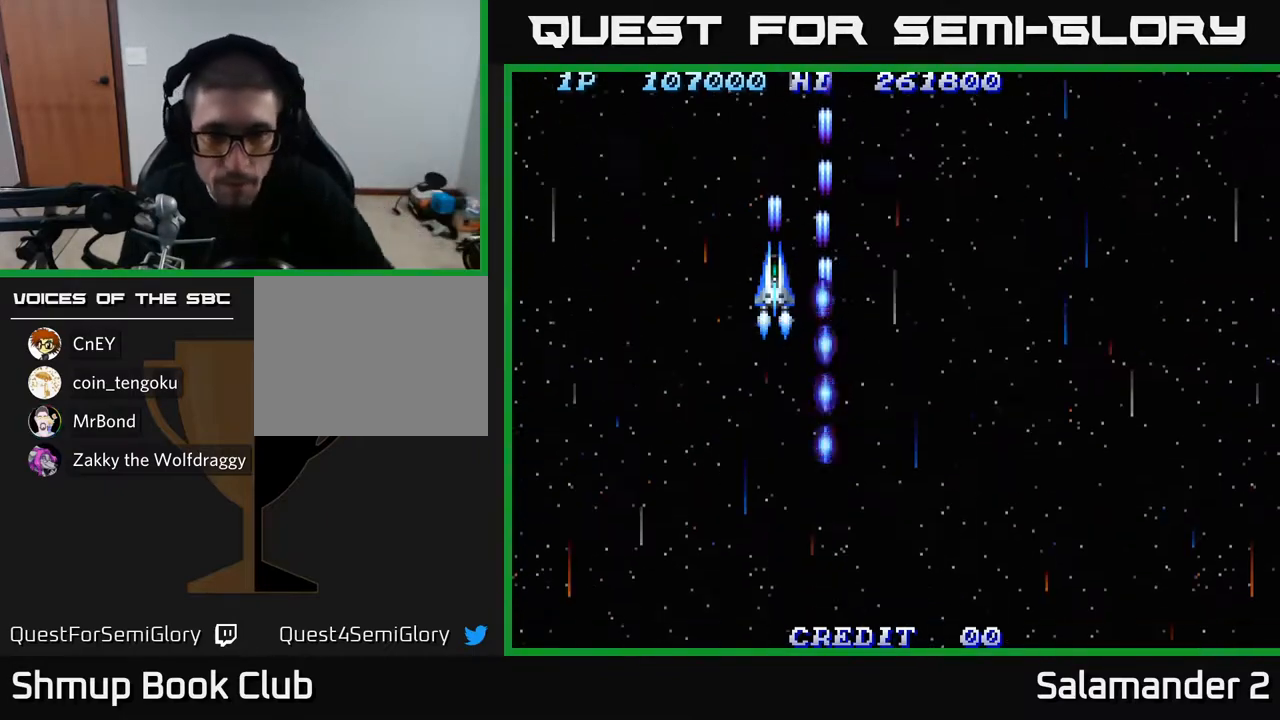
{"buttons": ["A"], "left_stick": "center", "right_stick": "center", "events": [[17, "A", "up"], [117, "A", "down"], [200, "A", "up"], [317, "A", "down"], [400, "A", "up"], [500, "A", "down"]]}
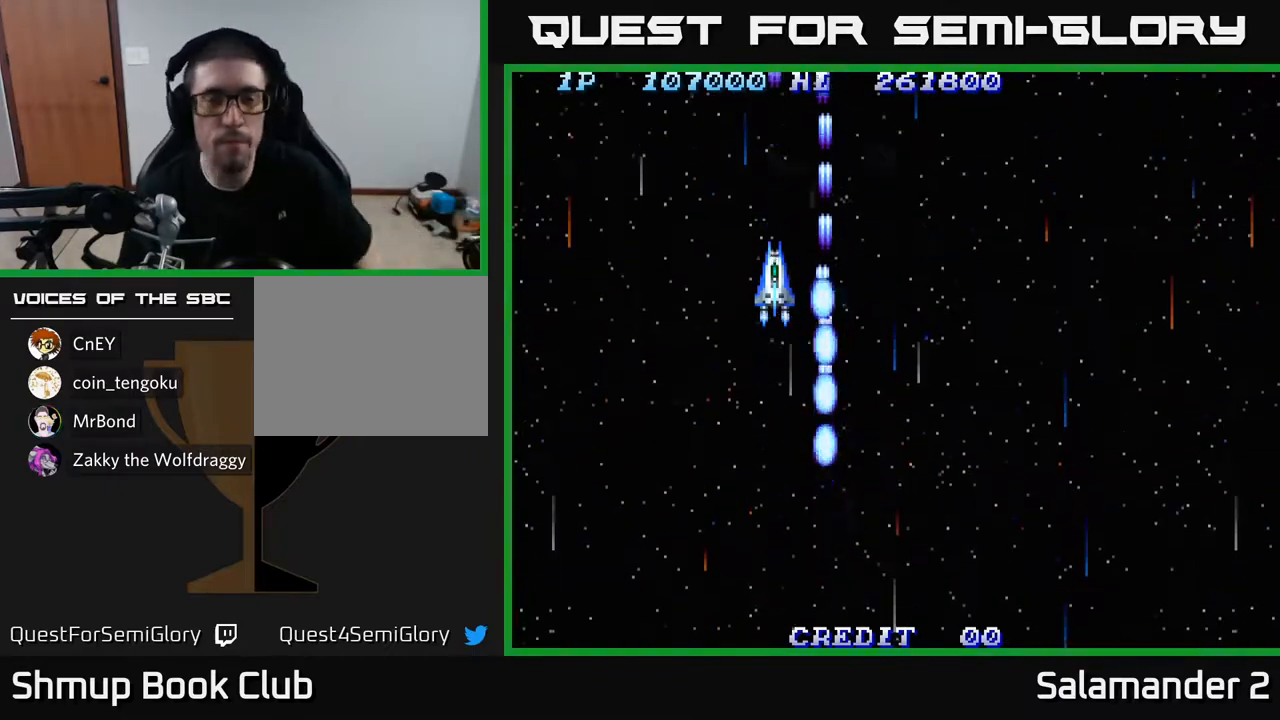
{"buttons": ["DPAD_DOWN"], "left_stick": "center", "right_stick": "center", "events": [[100, "A", "up"], [217, "A", "down"], [300, "A", "up"], [383, "DPAD_DOWN", "down"]]}
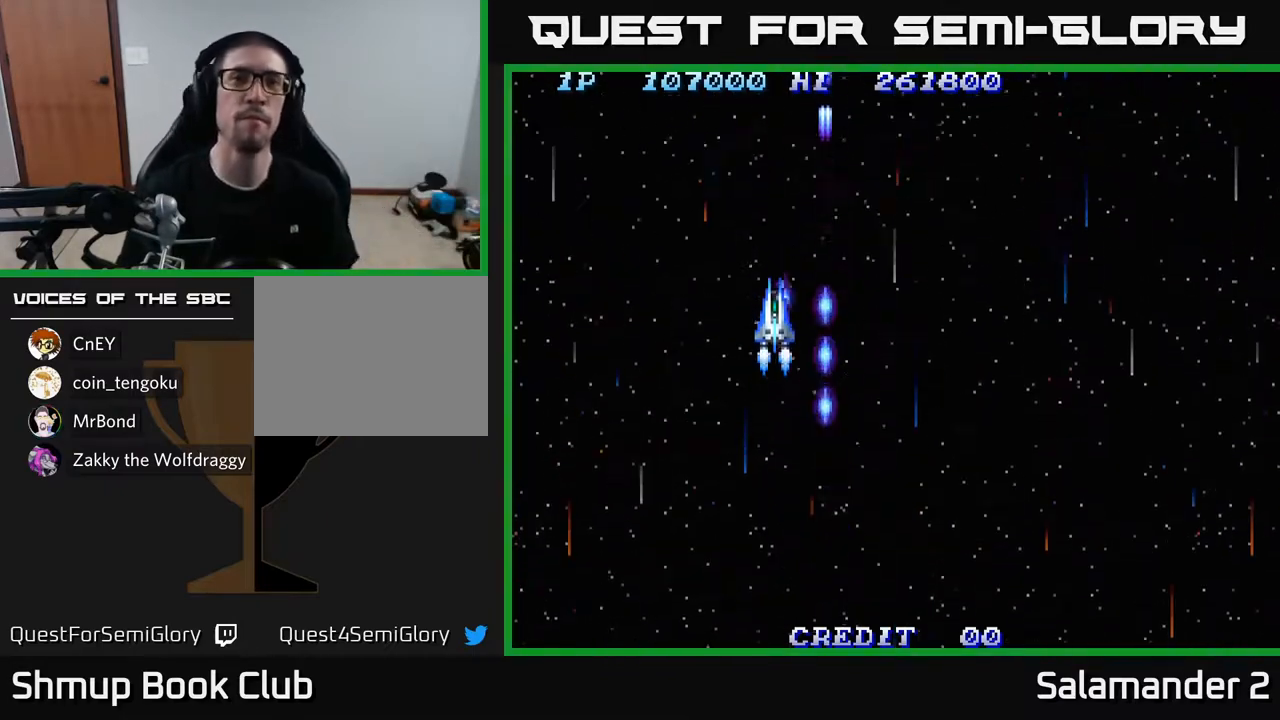
{"buttons": ["A", "DPAD_DOWN", "DPAD_RIGHT"], "left_stick": "center", "right_stick": "center", "events": [[283, "A", "down"], [317, "DPAD_RIGHT", "down"], [333, "A", "up"], [450, "A", "down"]]}
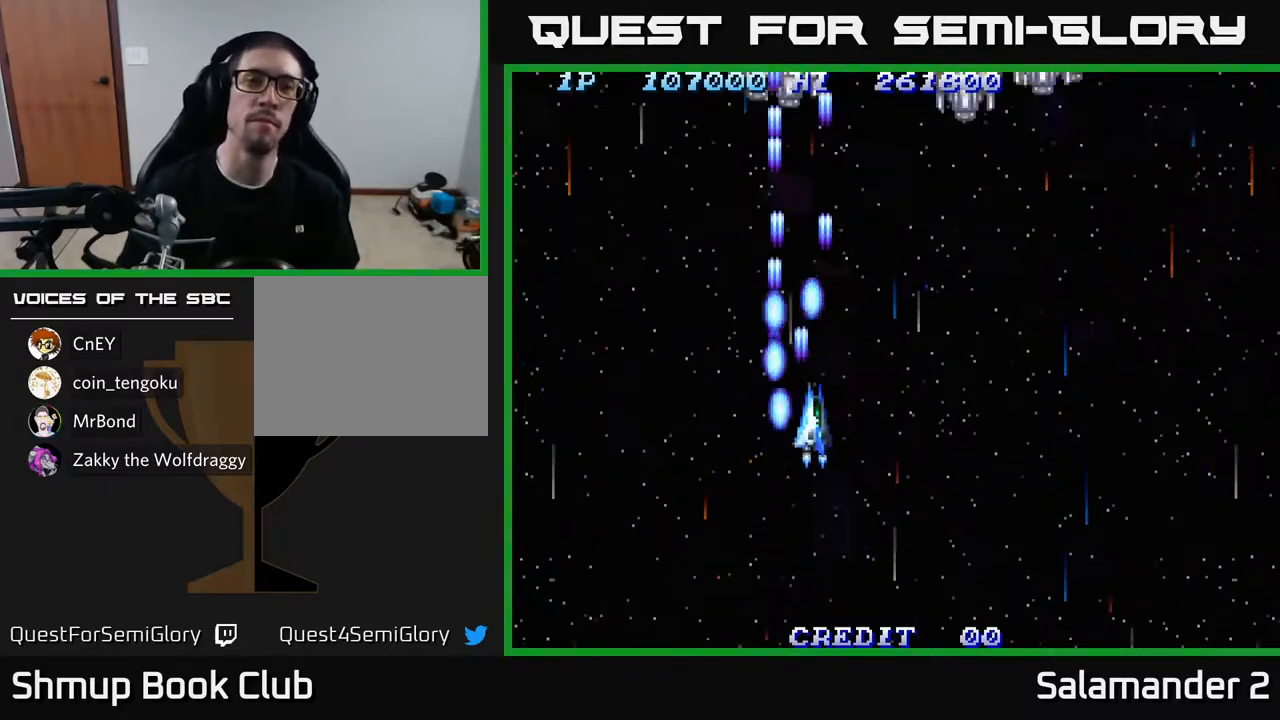
{"buttons": ["DPAD_DOWN"], "left_stick": "center", "right_stick": "center", "events": [[50, "A", "up"], [133, "A", "down"], [150, "DPAD_RIGHT", "up"], [267, "A", "up"], [350, "A", "down"], [450, "A", "up"]]}
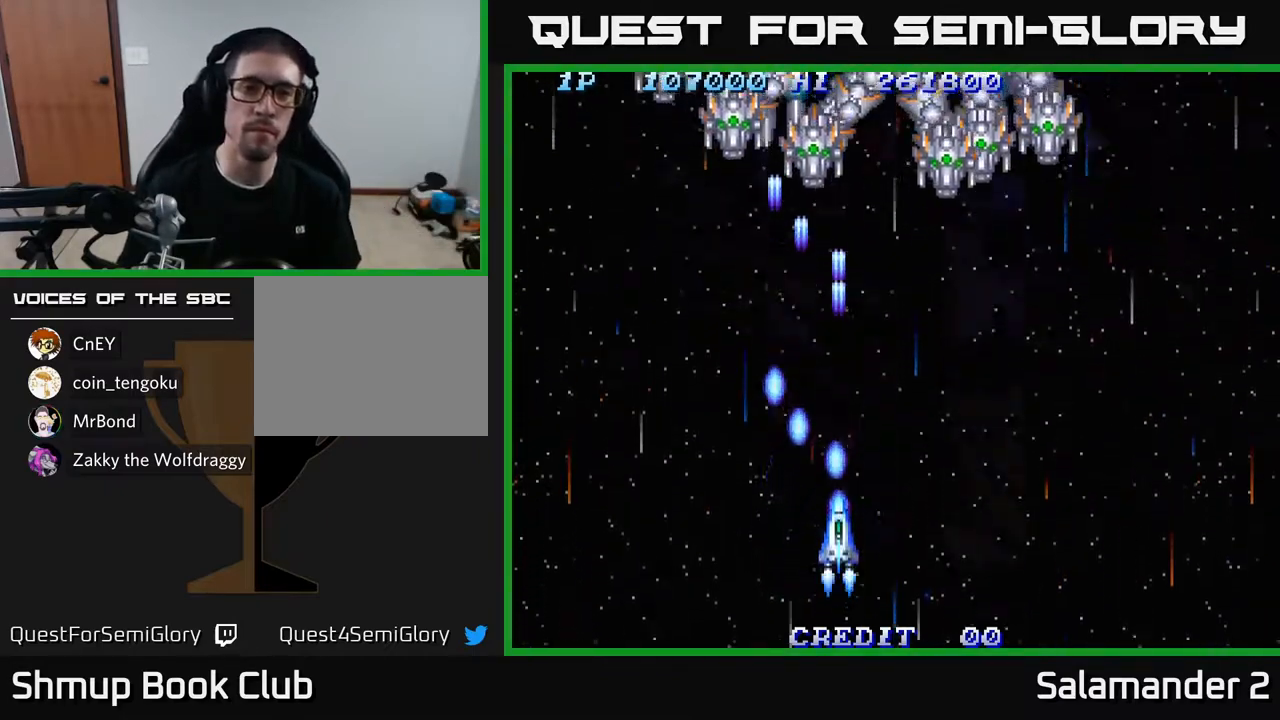
{"buttons": ["DPAD_UP"], "left_stick": "center", "right_stick": "center", "events": [[50, "A", "down"], [67, "A", "up"], [100, "DPAD_RIGHT", "down"], [133, "DPAD_DOWN", "up"], [200, "A", "down"], [217, "DPAD_UP", "down"], [250, "A", "up"], [333, "A", "down"], [350, "DPAD_RIGHT", "up"], [417, "A", "up"]]}
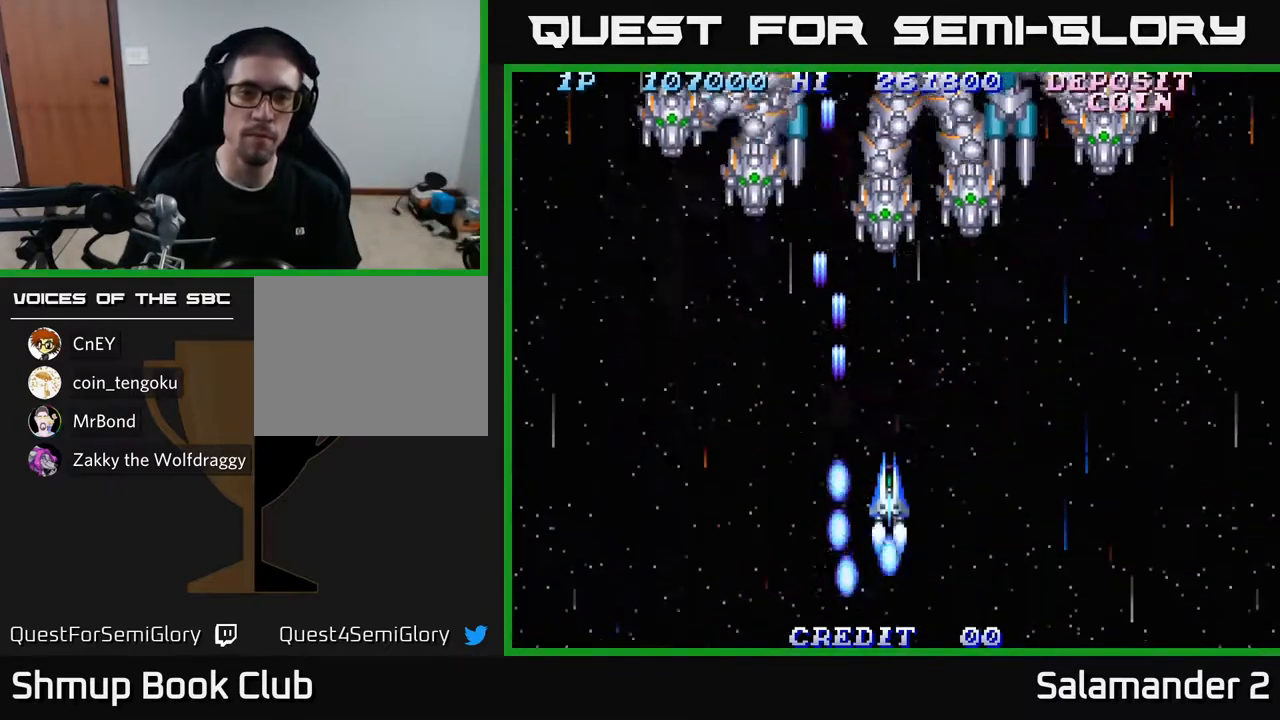
{"buttons": ["A", "DPAD_DOWN"], "left_stick": "center", "right_stick": "center", "events": [[17, "A", "down"], [67, "A", "up"], [167, "A", "down"], [183, "DPAD_UP", "up"], [233, "A", "up"], [233, "DPAD_DOWN", "down"], [333, "A", "down"], [367, "A", "up"], [467, "A", "down"]]}
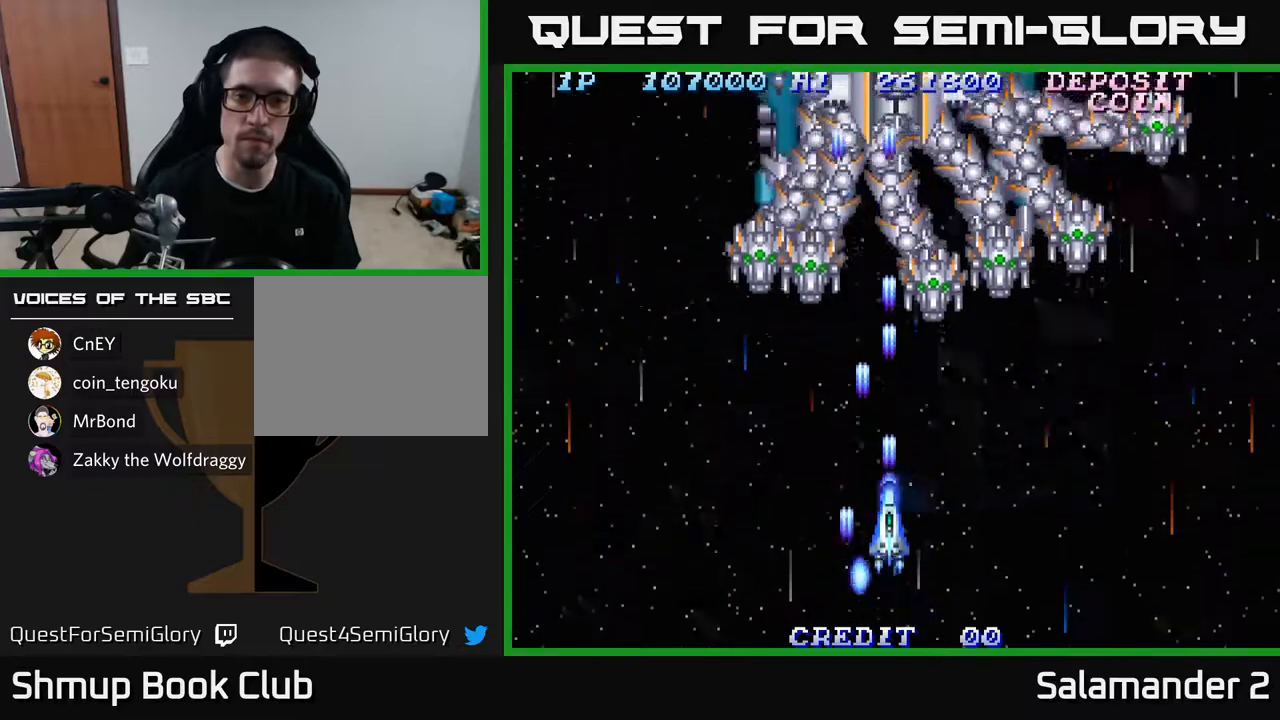
{"buttons": ["DPAD_DOWN"], "left_stick": "center", "right_stick": "center", "events": [[33, "A", "up"], [100, "A", "down"], [183, "A", "up"], [250, "A", "down"], [300, "A", "up"], [383, "A", "down"], [417, "A", "up"]]}
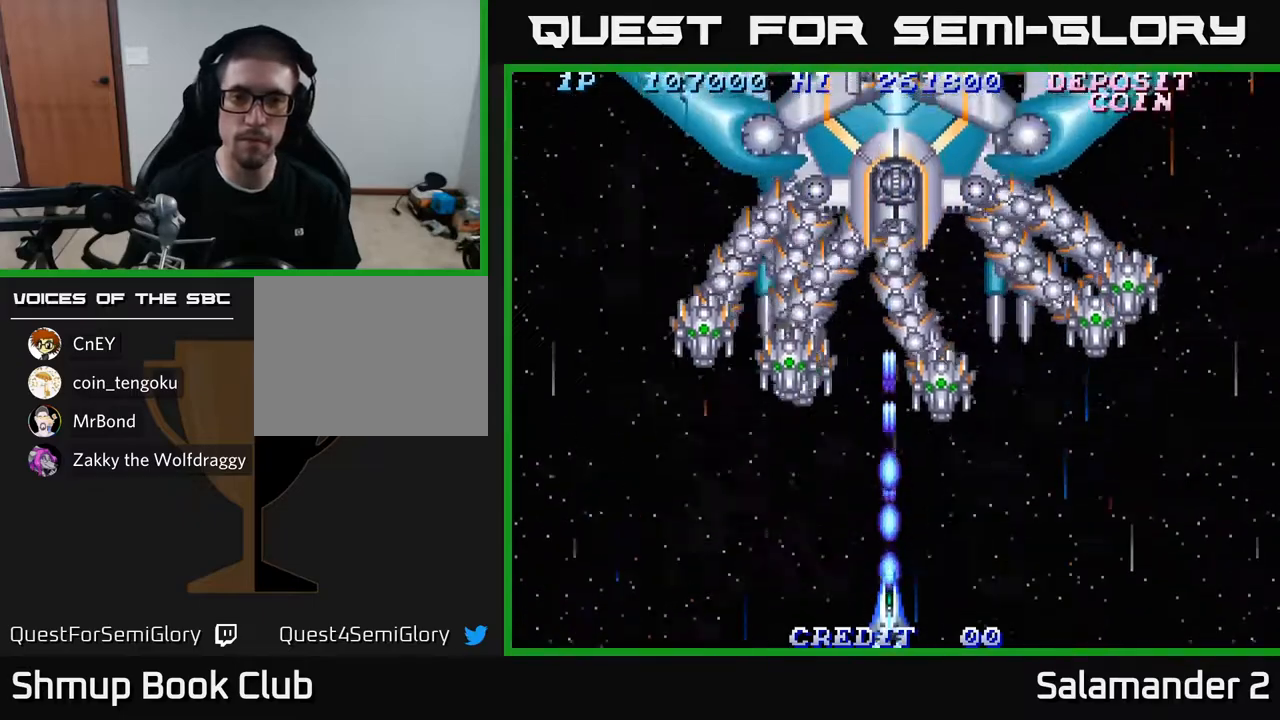
{"buttons": ["A"], "left_stick": "center", "right_stick": "center", "events": [[17, "A", "down"], [67, "A", "up"], [167, "A", "down"], [217, "A", "up"], [283, "DPAD_DOWN", "up"], [317, "A", "down"], [350, "A", "up"], [450, "A", "down"]]}
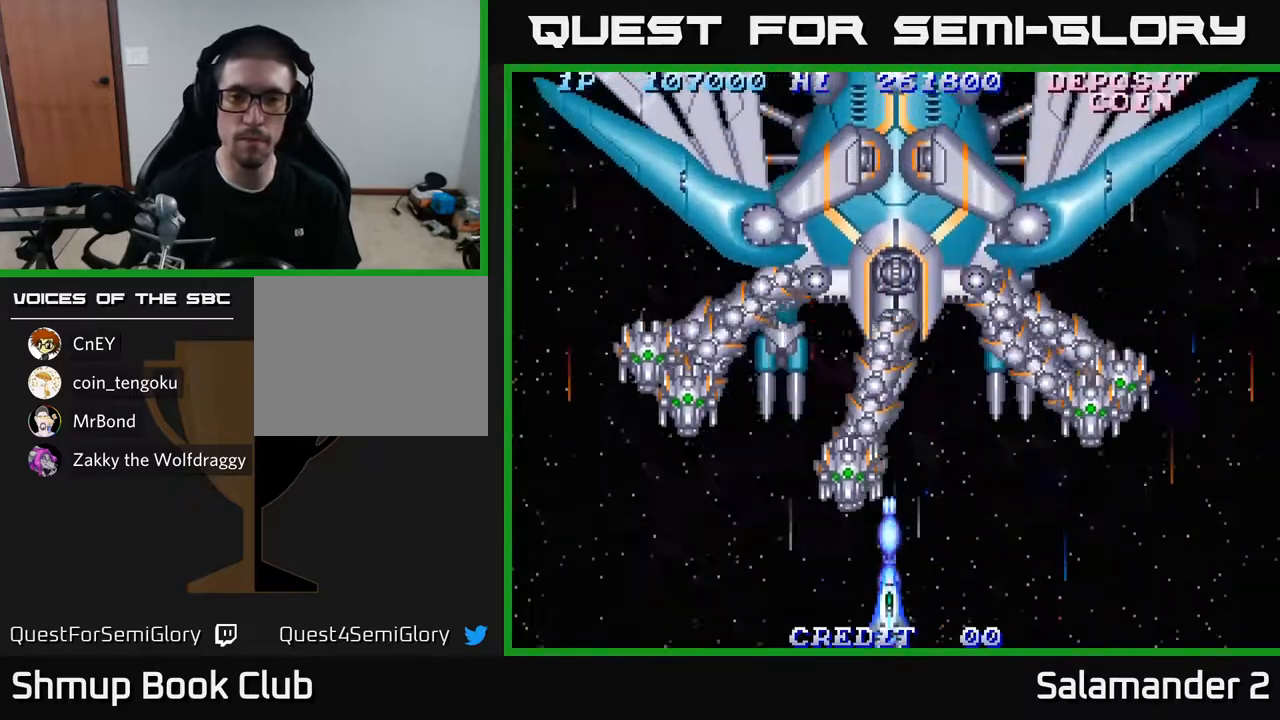
{"buttons": [], "left_stick": "center", "right_stick": "center", "events": [[17, "A", "up"], [100, "A", "down"], [150, "A", "up"], [233, "A", "down"], [300, "A", "up"], [383, "A", "down"], [450, "A", "up"]]}
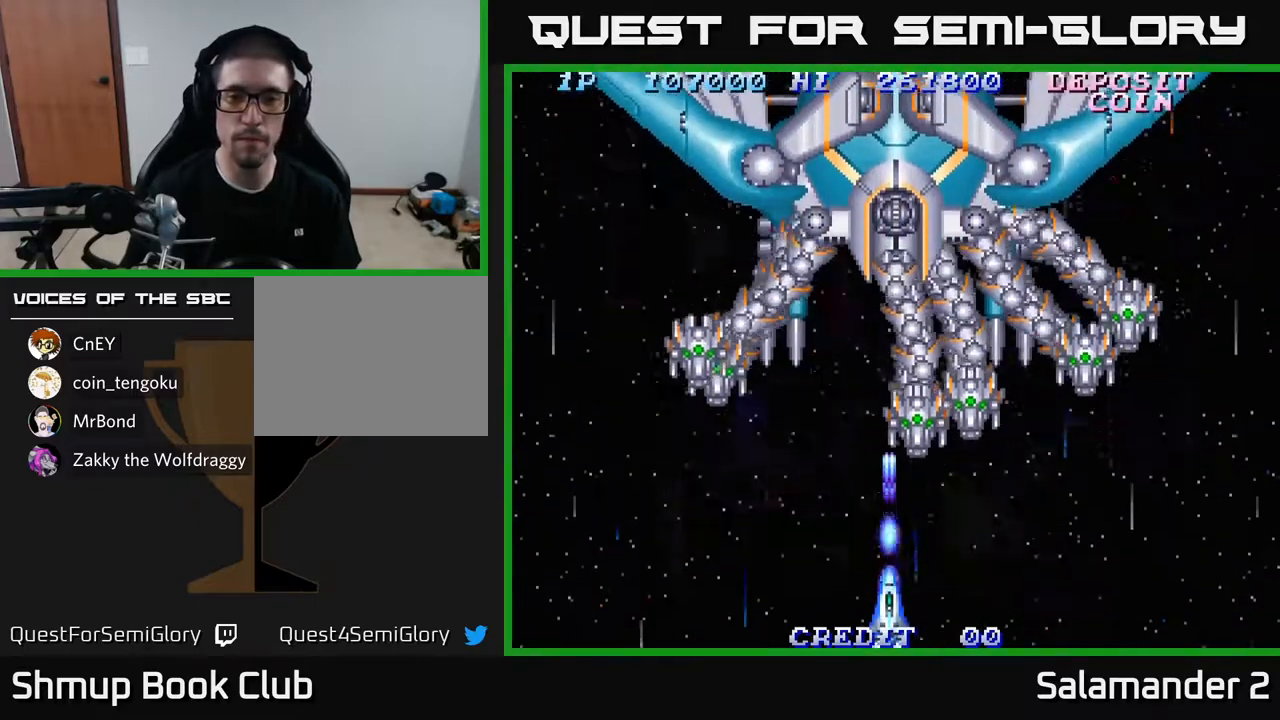
{"buttons": ["A"], "left_stick": "center", "right_stick": "center", "events": [[33, "A", "down"], [100, "A", "up"], [183, "A", "down"], [233, "A", "up"], [317, "A", "down"], [367, "A", "up"], [467, "A", "down"]]}